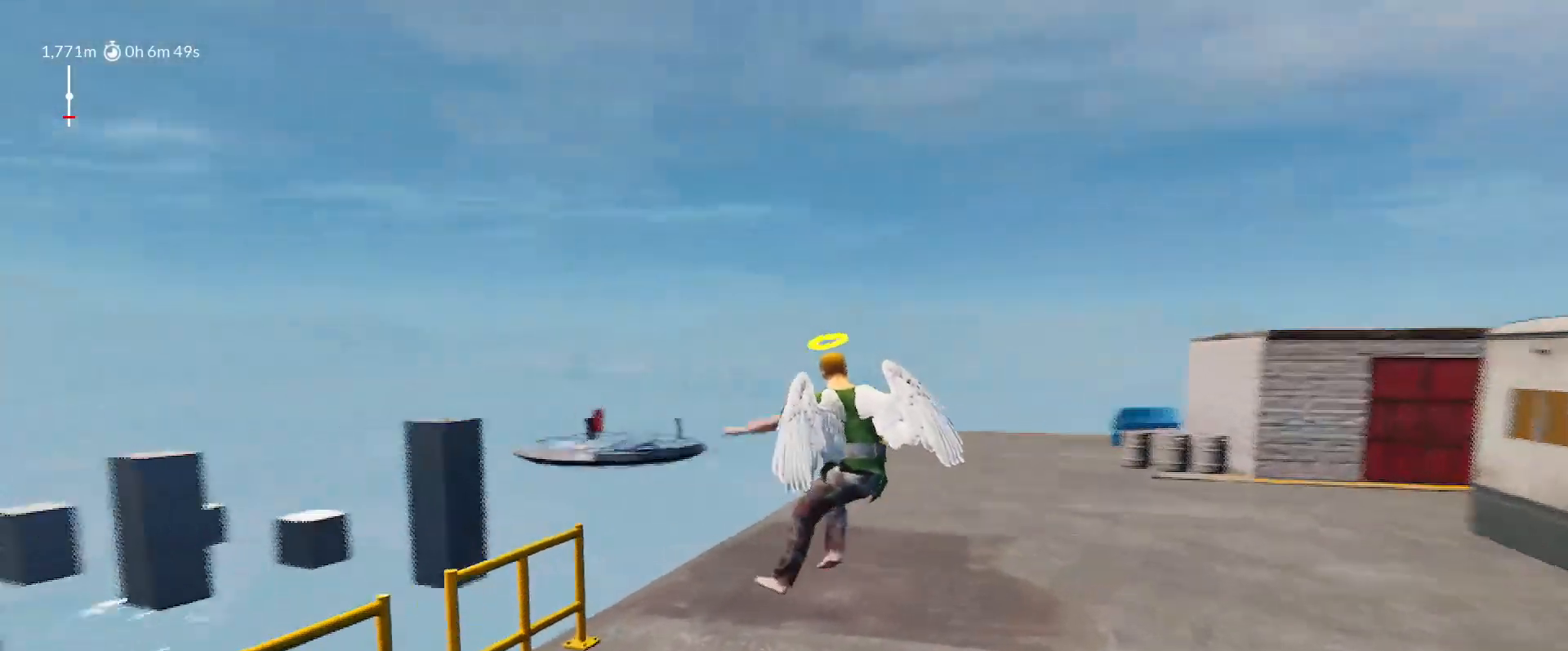
Gameplay with keyboard and mouse; each line is a JSON object with the keys held at the frame after it. "events" lists presses ("down") and releases ("up") of "1", "2", "3", "4", "5", "a", "alt", "c", "caps_lock", "ctrl", "d", "e", "f", "g", "q", "r", "s", "shift", "space", "t", "tab", "v", "w", "x" and "z" between this image and that frame as [ms after this image, input, new state], when the widget could be followed in between. No other keys are recorded. "mouse_move" is the direction in which the mouse moves at that frame (one of eight, or "still"), when it could be read. Mouse buttons are not recorded.
{"keys": ["shift", "w"], "mouse_move": "up", "events": [[267, "a", "up"]]}
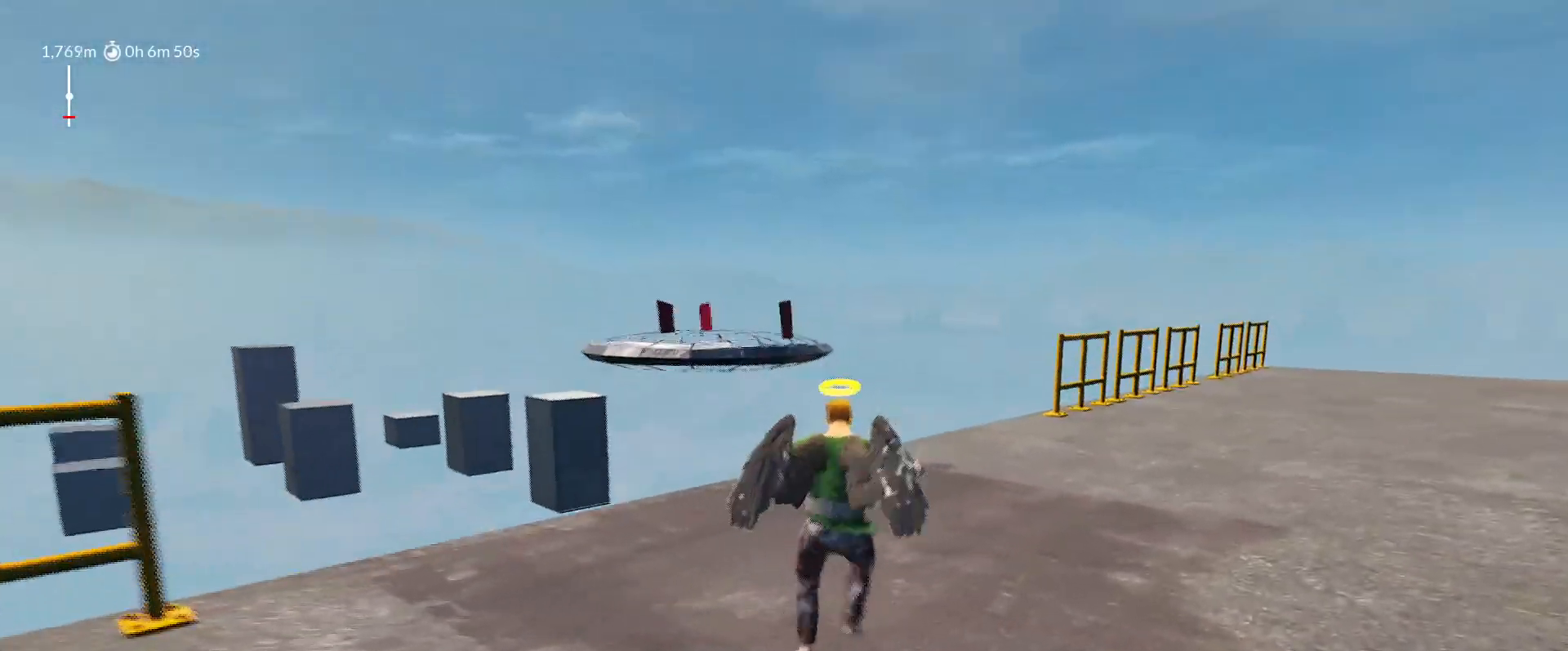
{"keys": ["shift", "w"], "mouse_move": "still", "events": []}
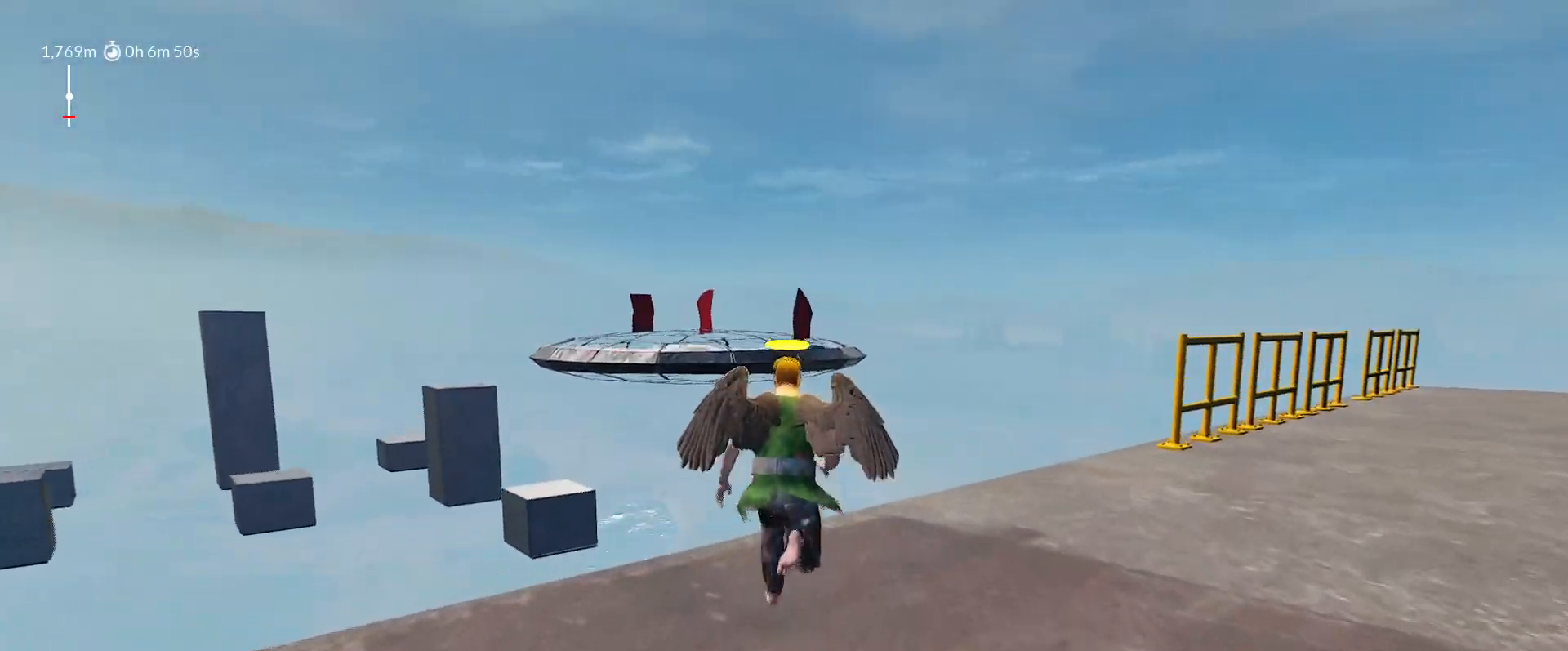
{"keys": ["a", "shift", "space", "w"], "mouse_move": "left", "events": [[17, "space", "down"], [150, "space", "up"], [283, "a", "down"], [383, "space", "down"]]}
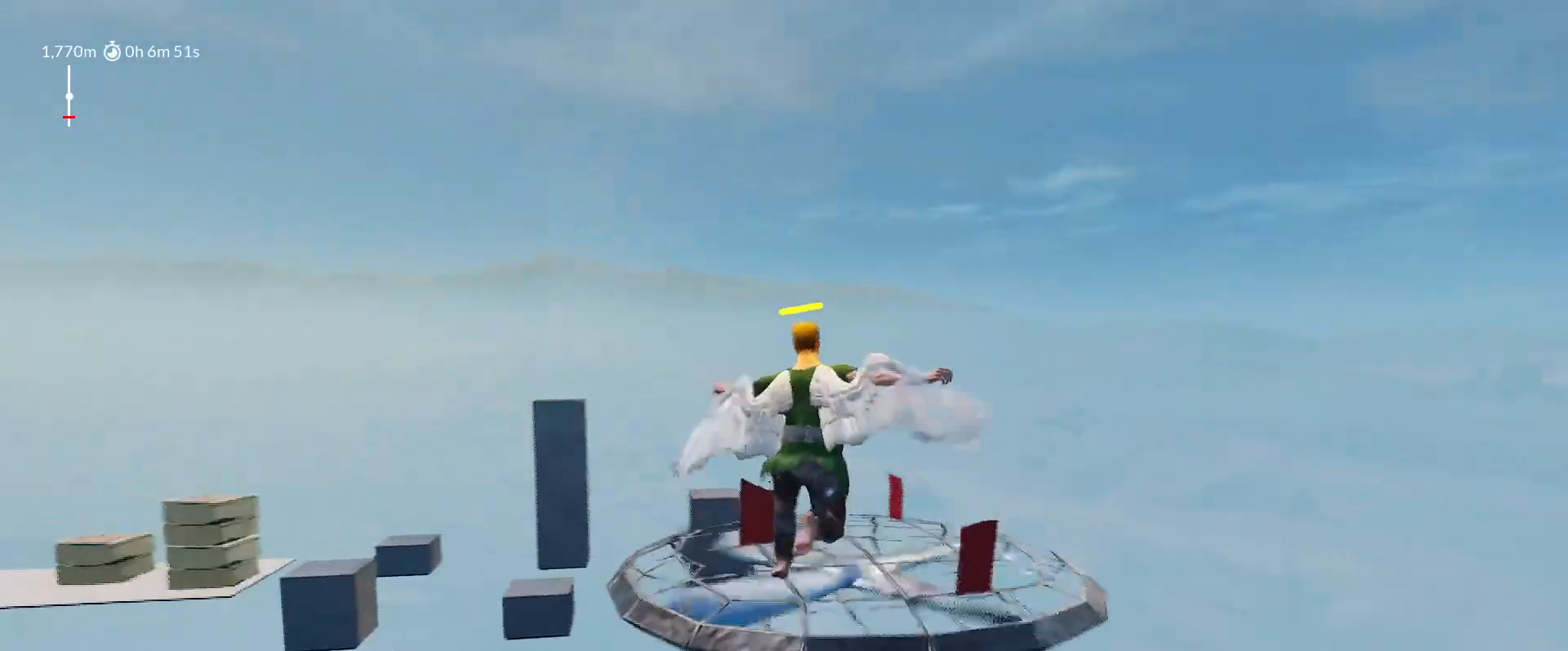
{"keys": ["a", "shift", "space", "w"], "mouse_move": "left", "events": []}
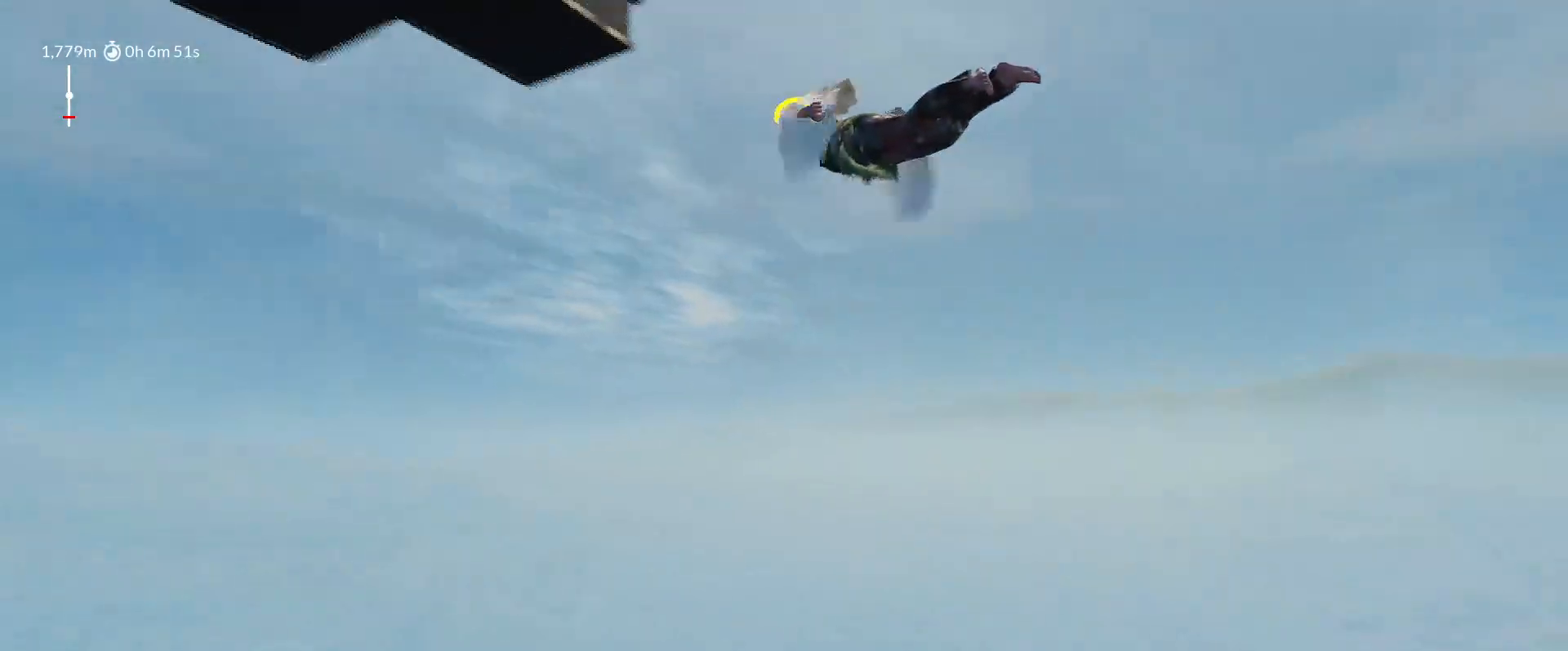
{"keys": ["a", "shift", "space", "w"], "mouse_move": "still", "events": []}
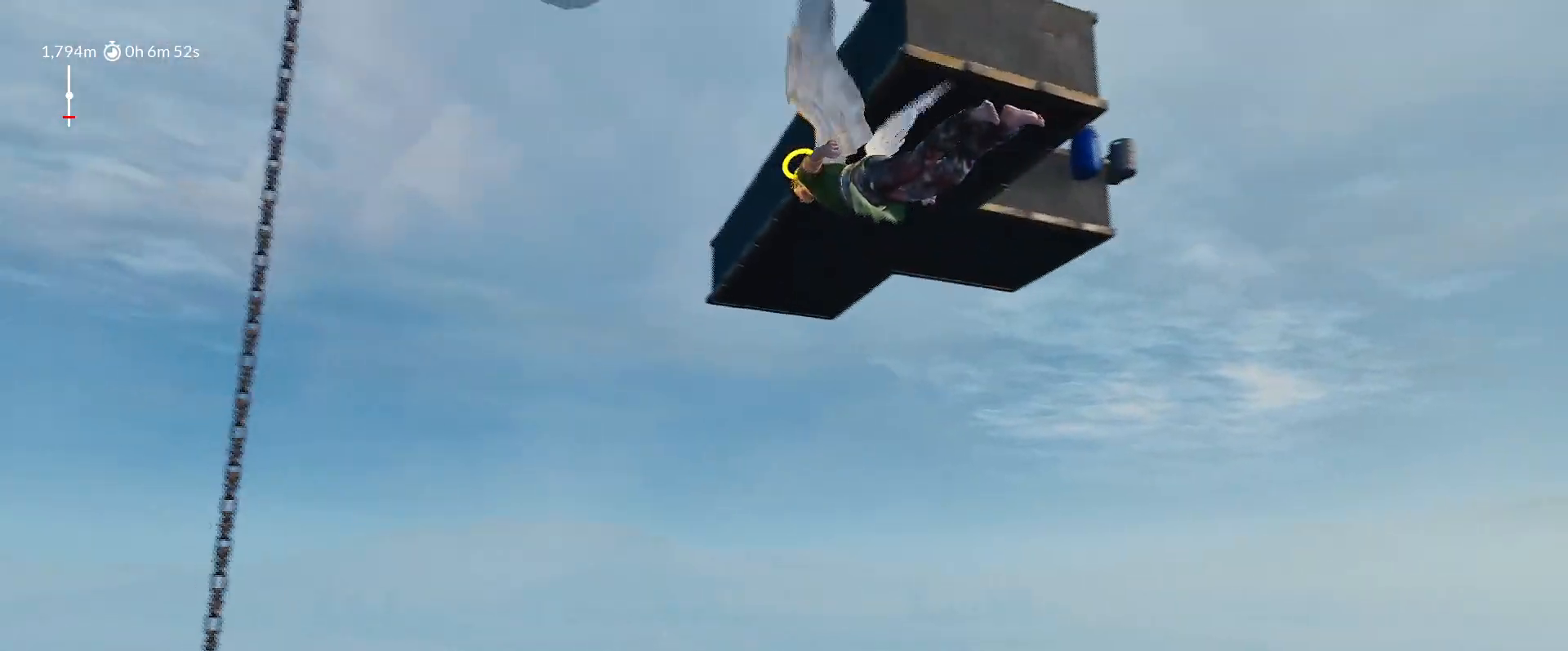
{"keys": ["a", "shift", "space", "w"], "mouse_move": "left", "events": []}
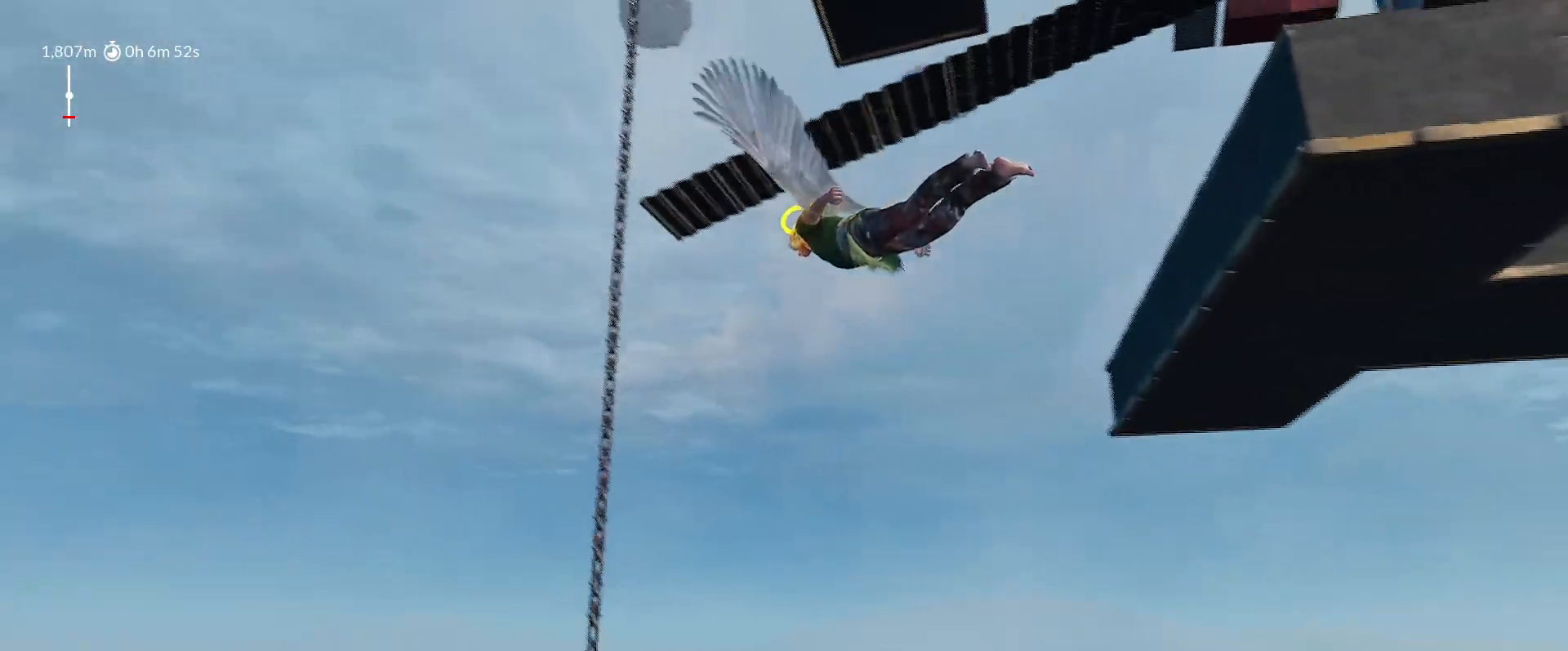
{"keys": ["d", "shift", "space", "w"], "mouse_move": "right", "events": [[33, "a", "up"], [167, "d", "down"]]}
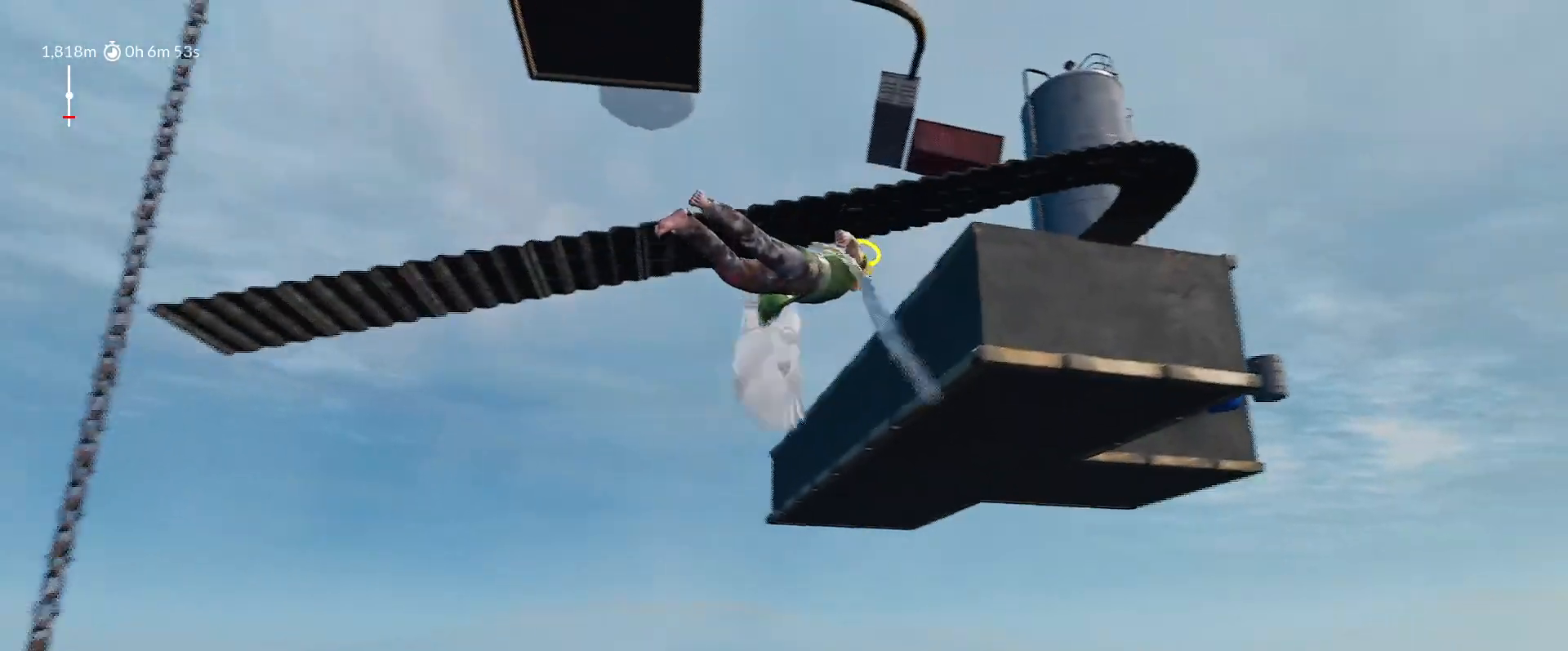
{"keys": ["d", "shift", "space", "w"], "mouse_move": "right", "events": []}
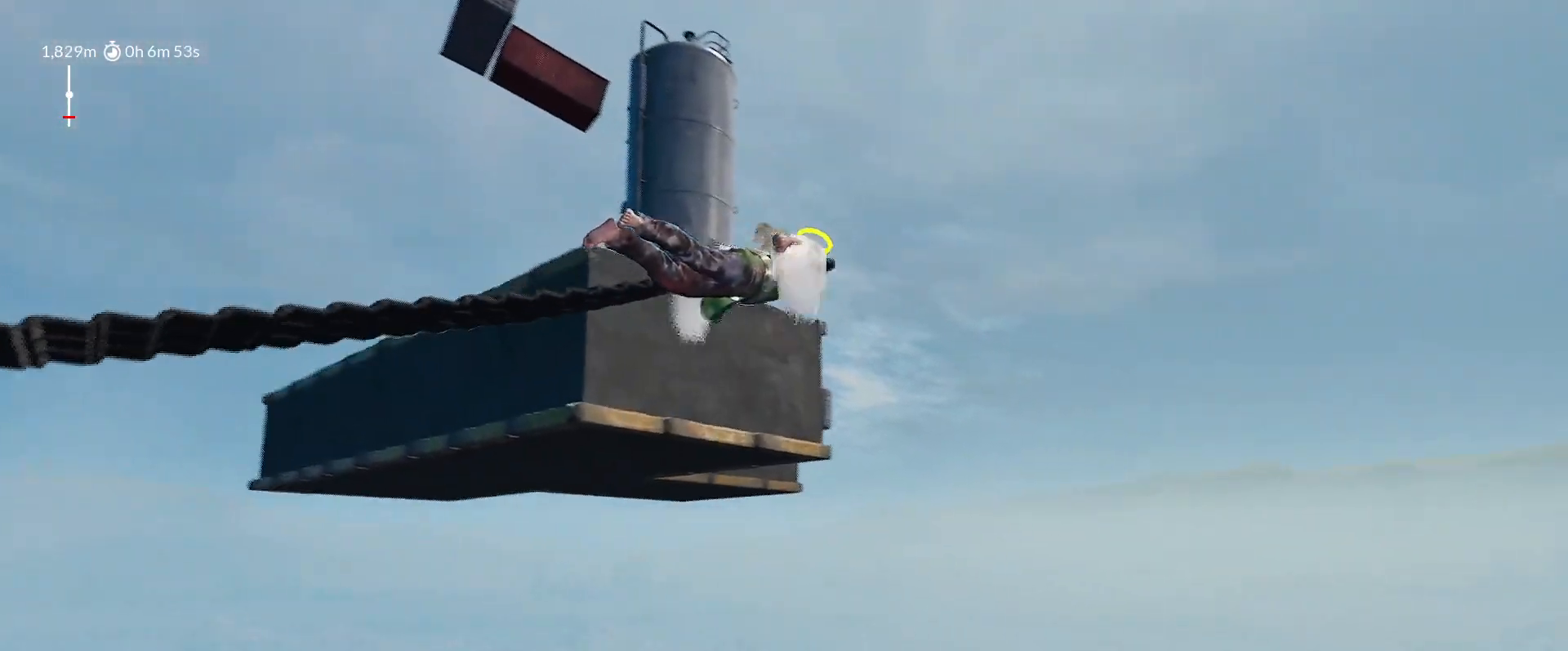
{"keys": ["d", "shift", "space", "w"], "mouse_move": "right", "events": []}
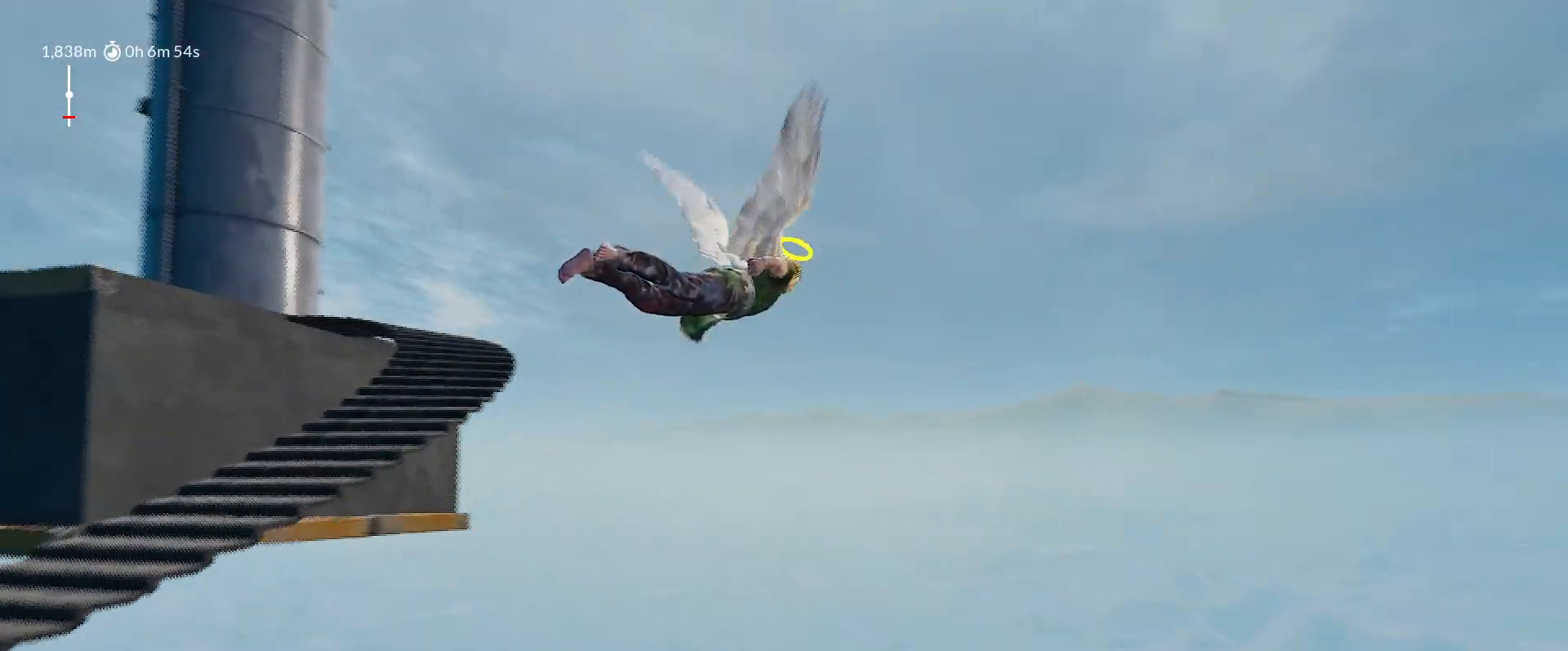
{"keys": ["a", "shift", "space", "w"], "mouse_move": "left", "events": [[117, "d", "up"], [217, "a", "down"]]}
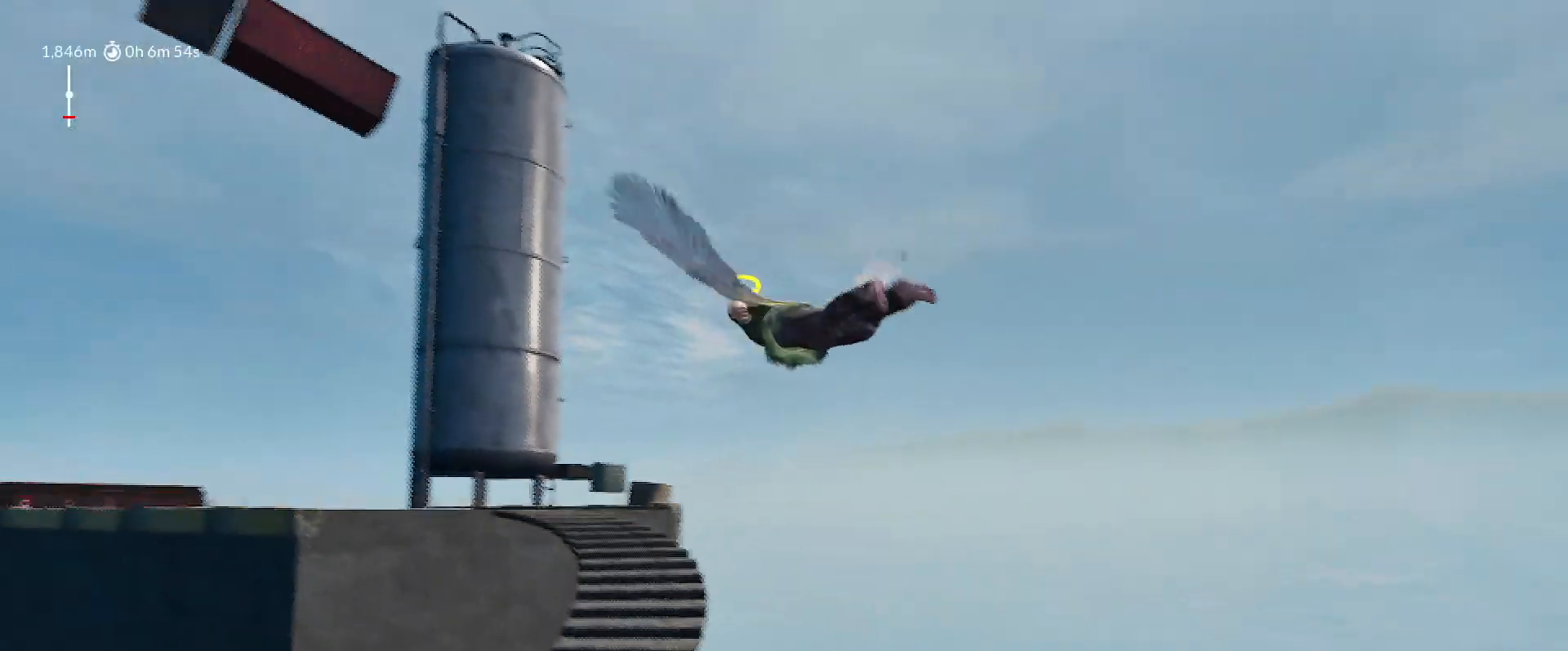
{"keys": ["a", "shift", "space", "w"], "mouse_move": "left", "events": []}
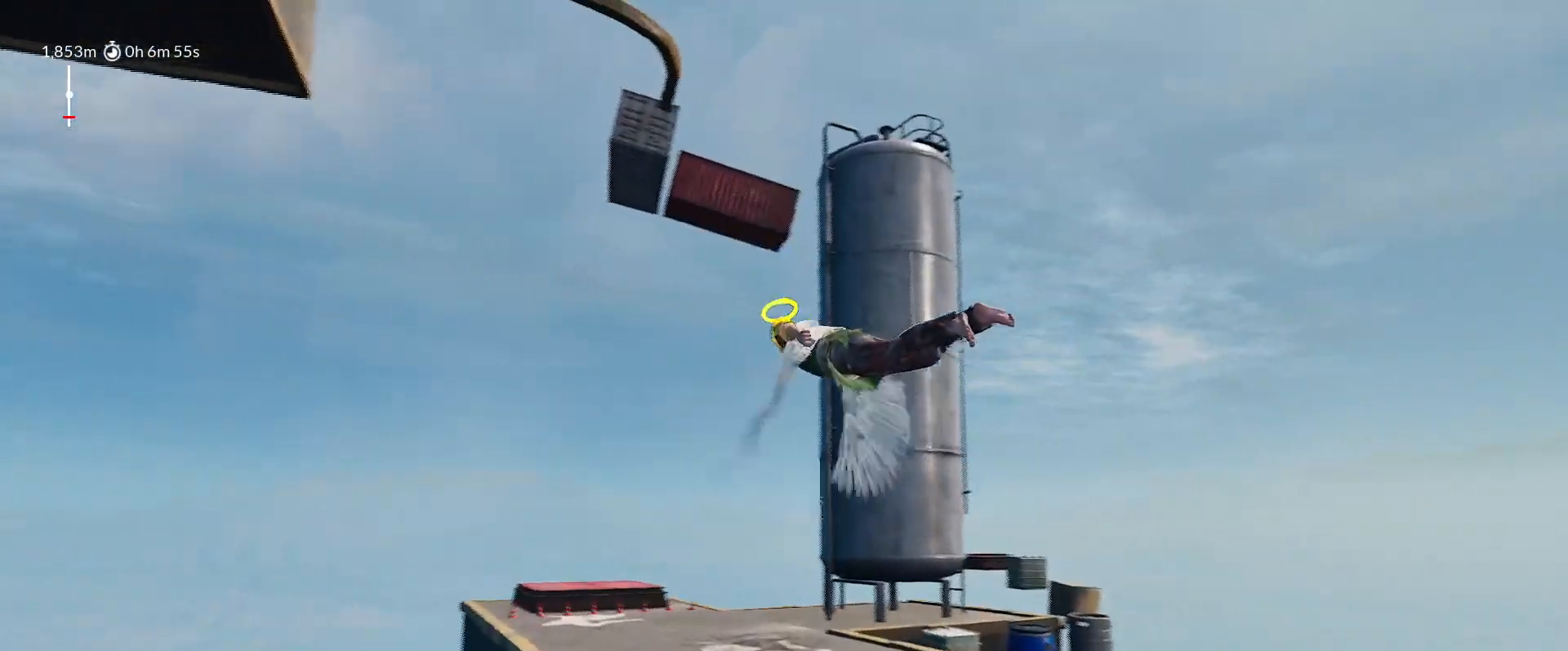
{"keys": ["a", "shift", "space", "w"], "mouse_move": "left", "events": []}
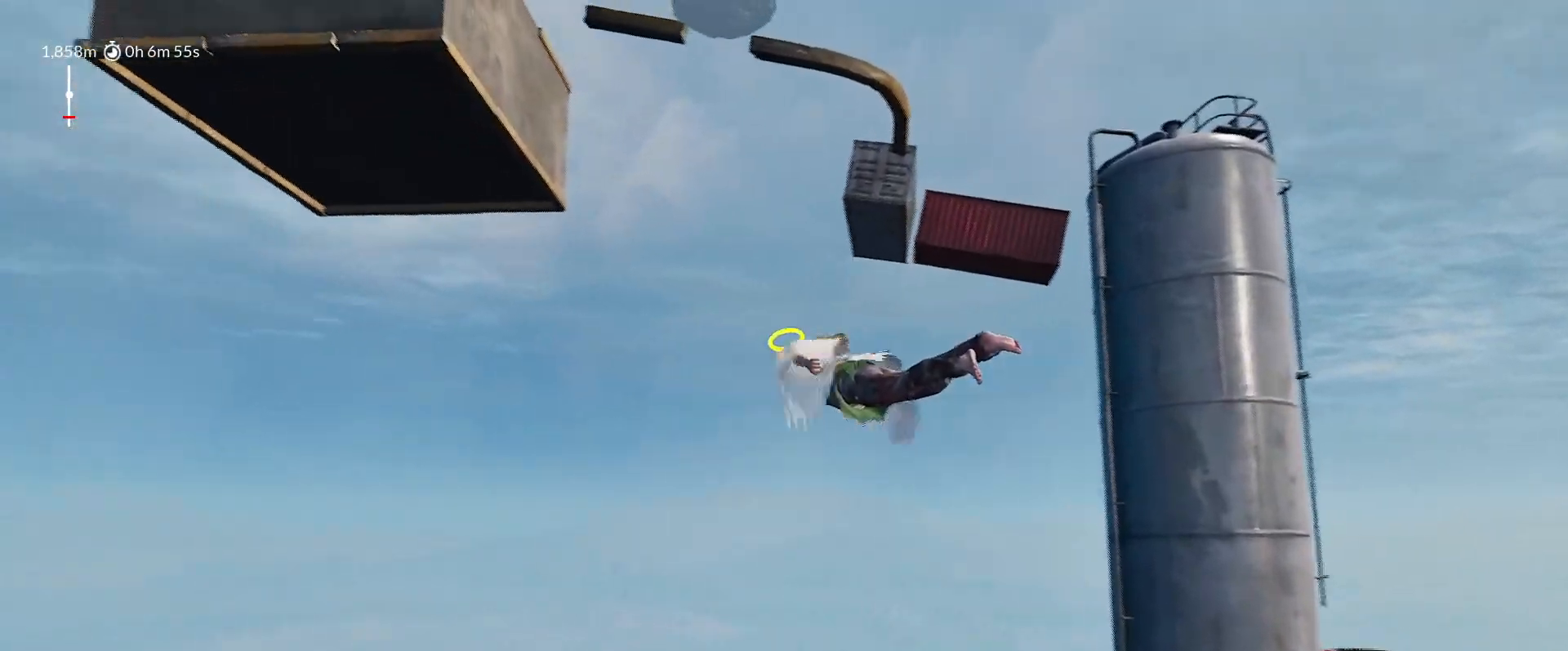
{"keys": ["d", "shift", "space", "w"], "mouse_move": "right", "events": [[117, "a", "up"], [167, "d", "down"]]}
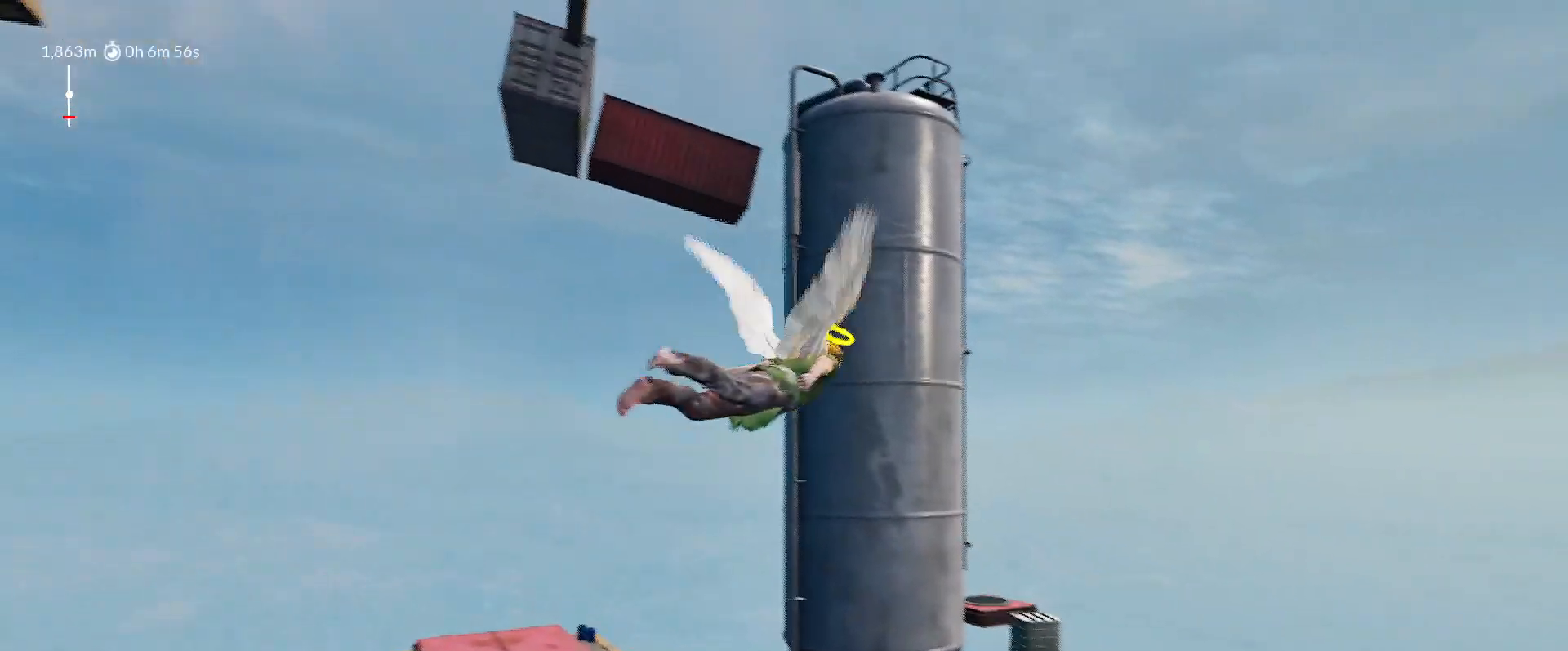
{"keys": ["d", "shift", "space", "w"], "mouse_move": "right", "events": []}
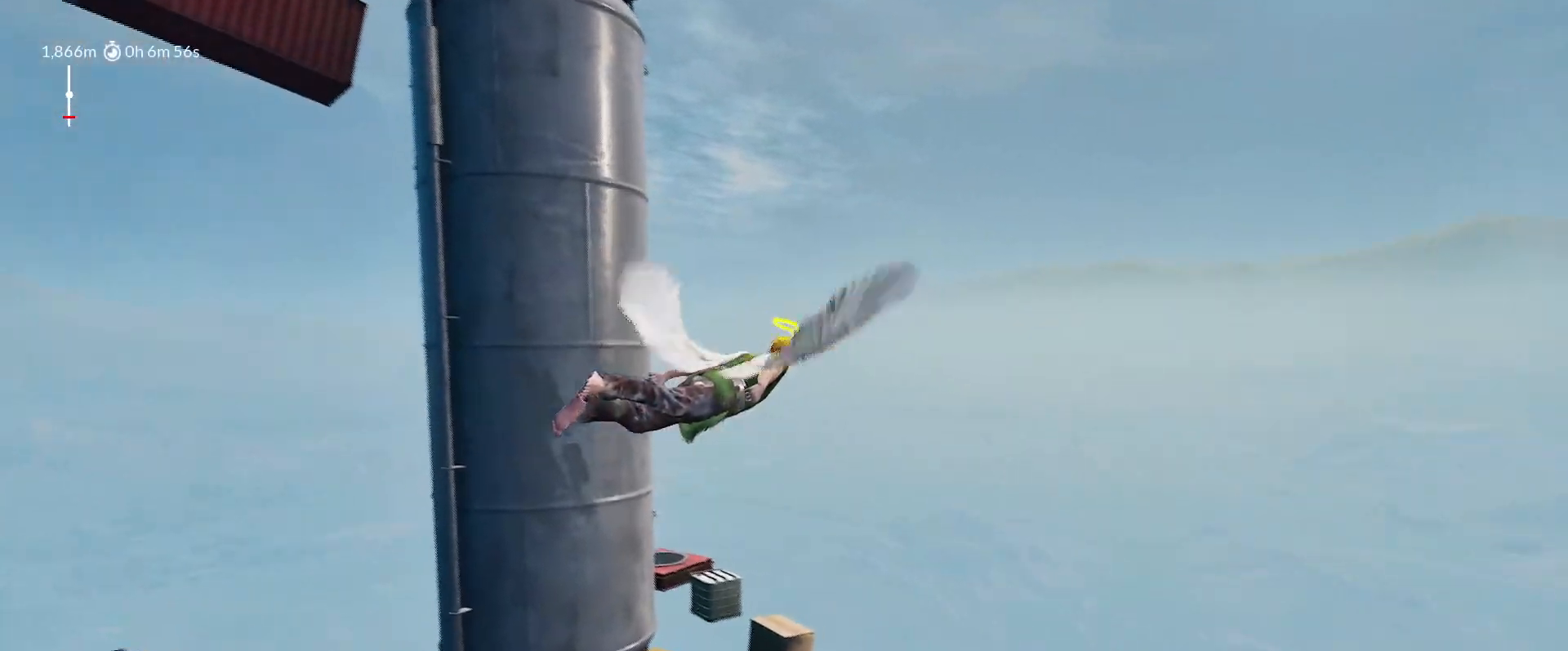
{"keys": ["d", "shift", "space", "w"], "mouse_move": "right", "events": []}
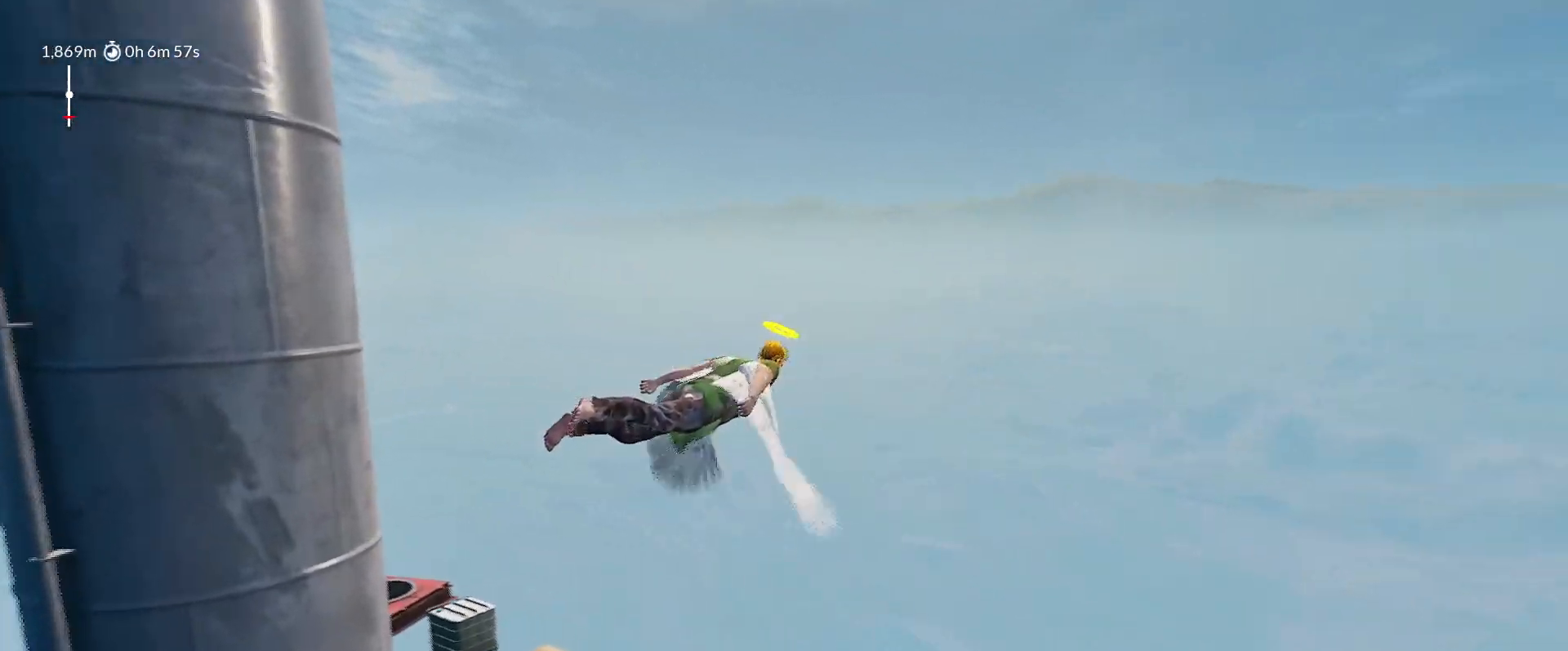
{"keys": ["a", "shift", "space", "w"], "mouse_move": "left", "events": [[117, "d", "up"], [217, "space", "up"], [267, "a", "down"], [350, "space", "down"]]}
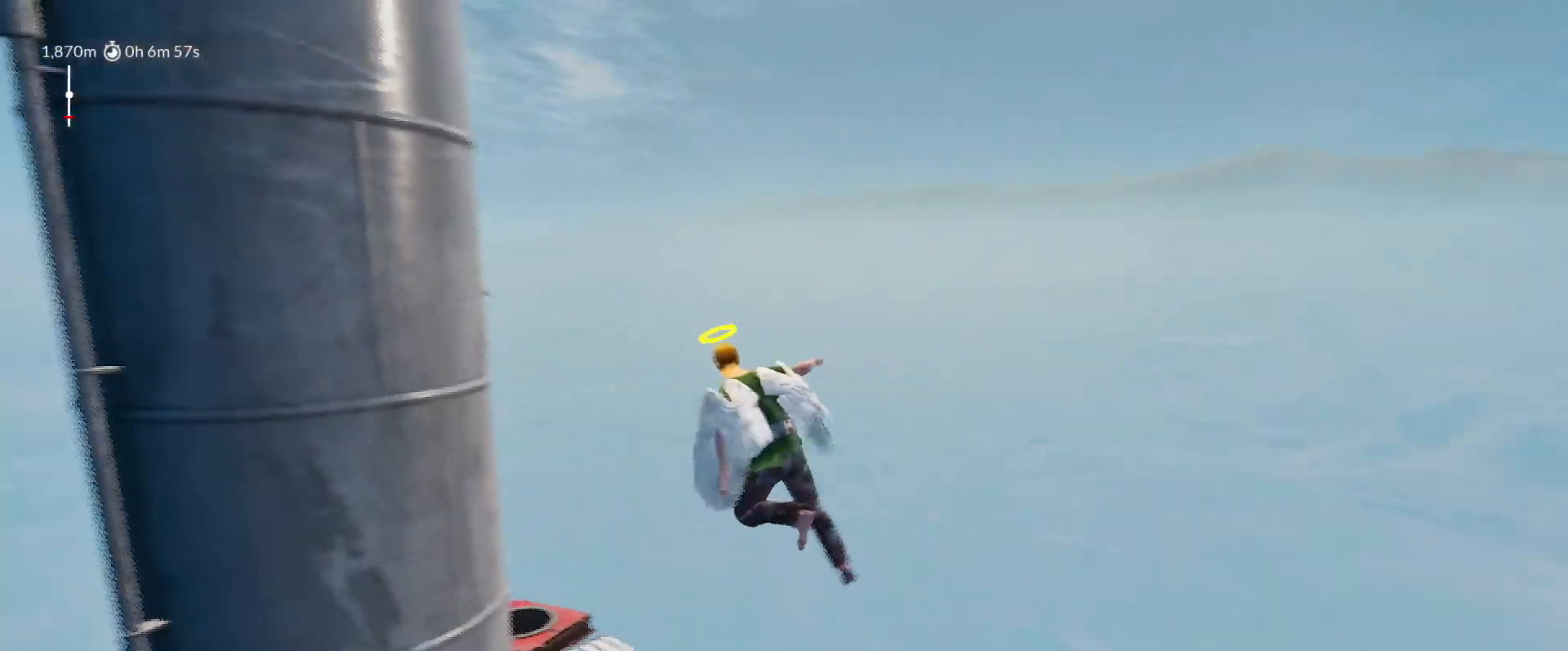
{"keys": ["a", "shift", "space", "w"], "mouse_move": "left", "events": []}
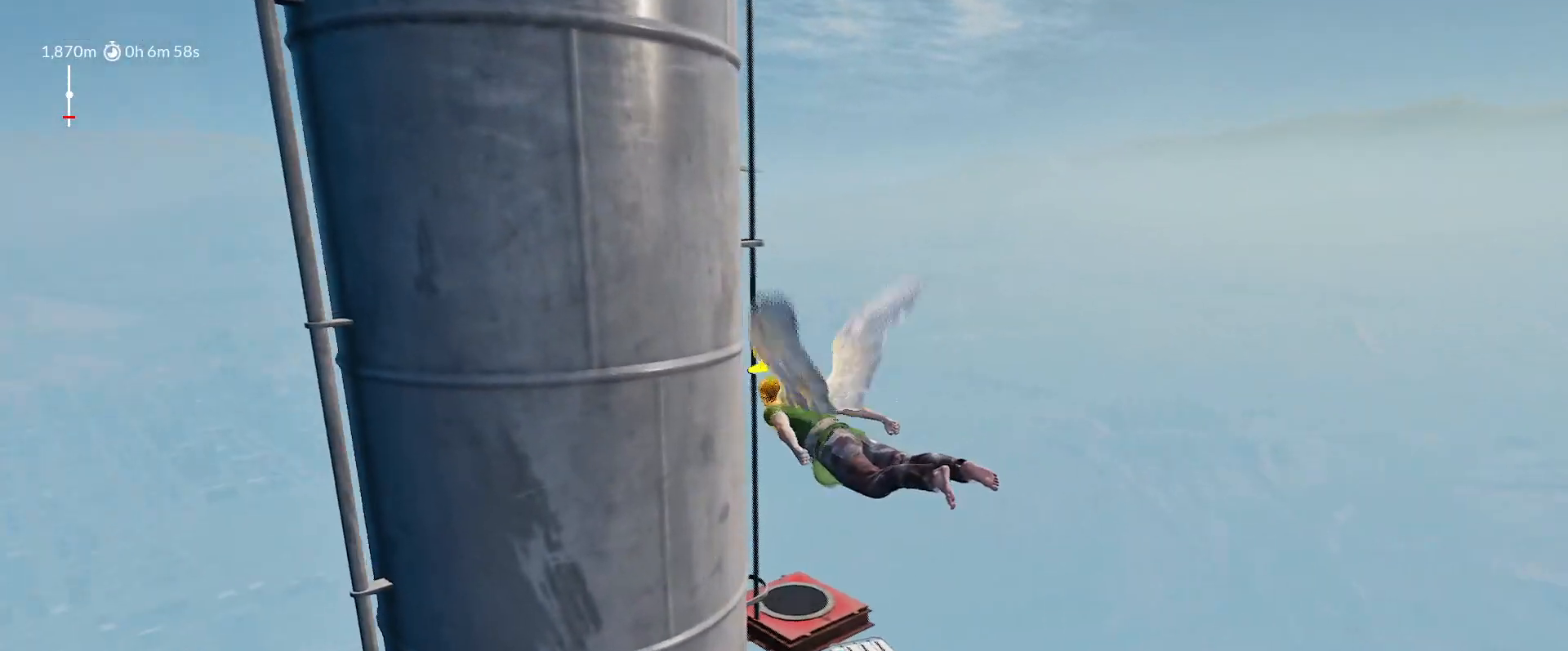
{"keys": ["a", "shift", "space", "w"], "mouse_move": "down-left", "events": [[333, "space", "up"], [483, "space", "down"]]}
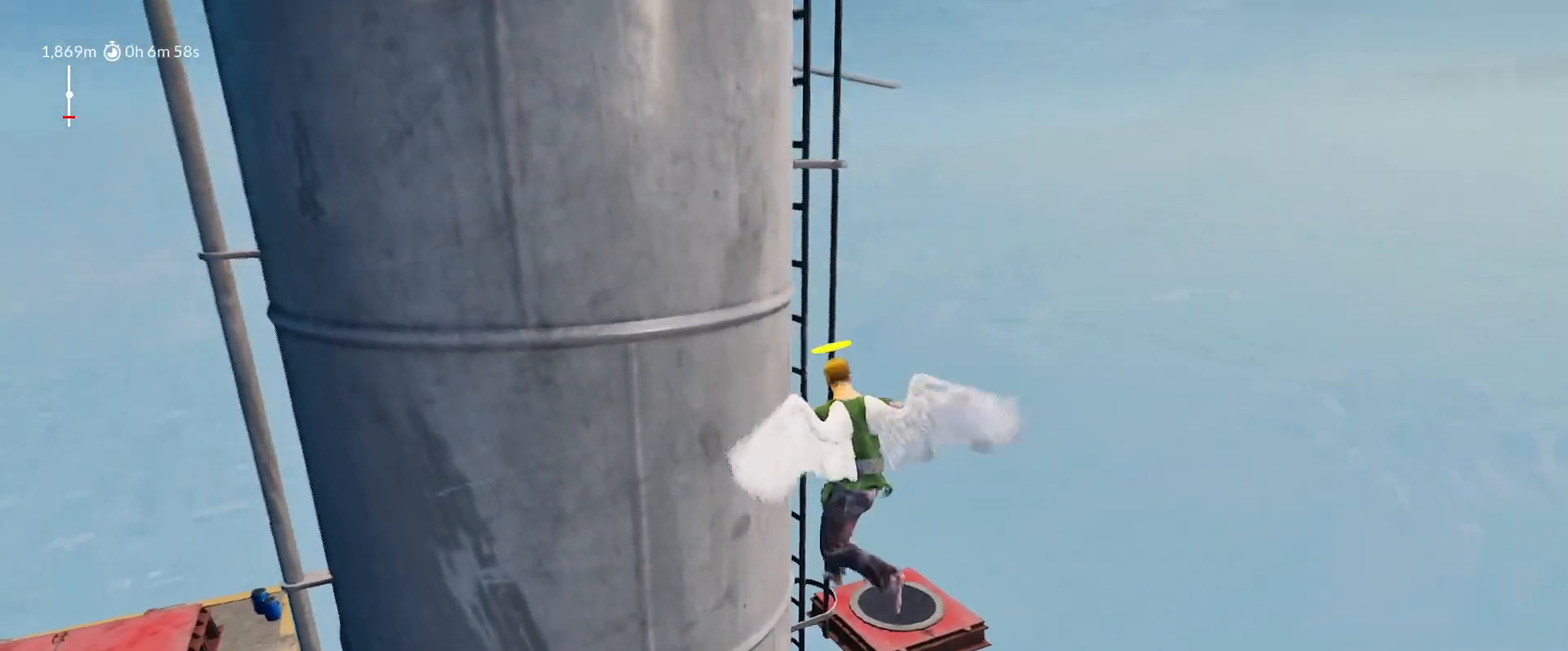
{"keys": ["a", "shift", "space", "w"], "mouse_move": "still", "events": []}
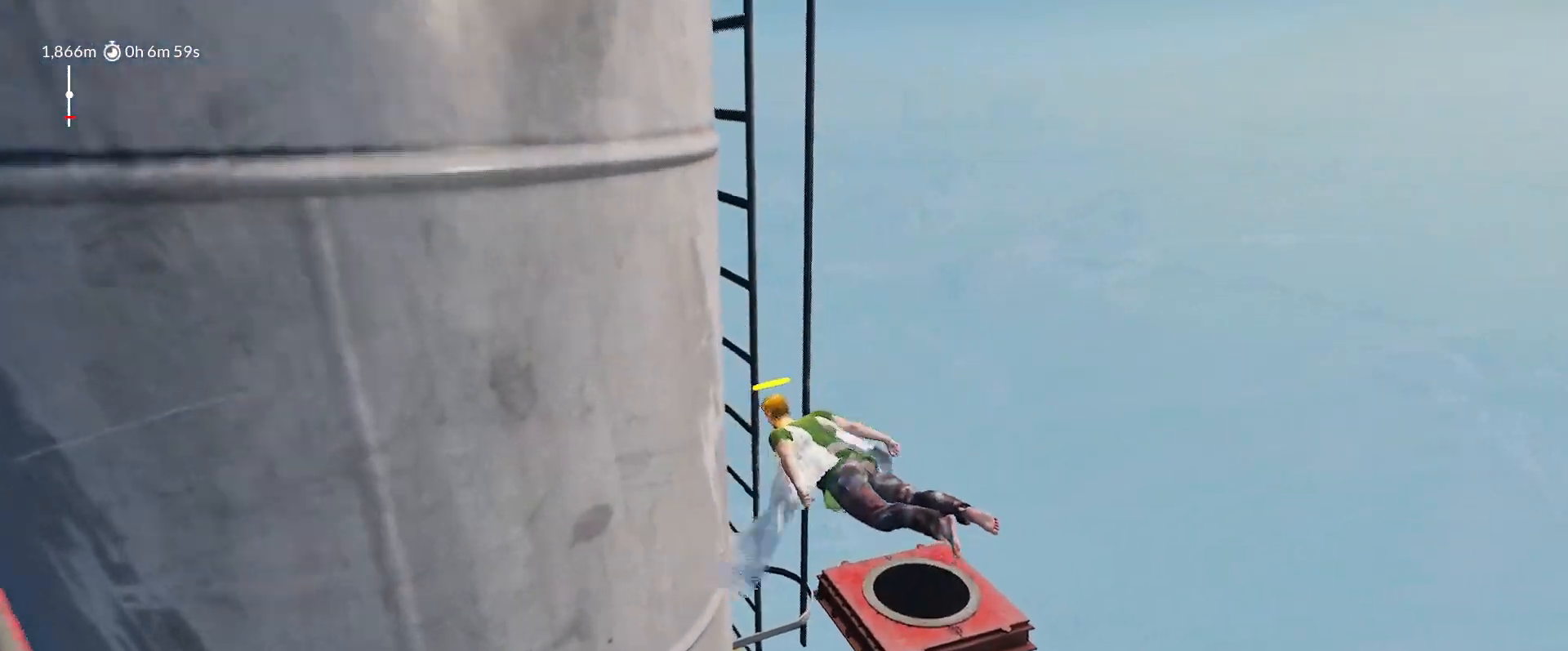
{"keys": ["a", "shift", "space", "w"], "mouse_move": "still", "events": []}
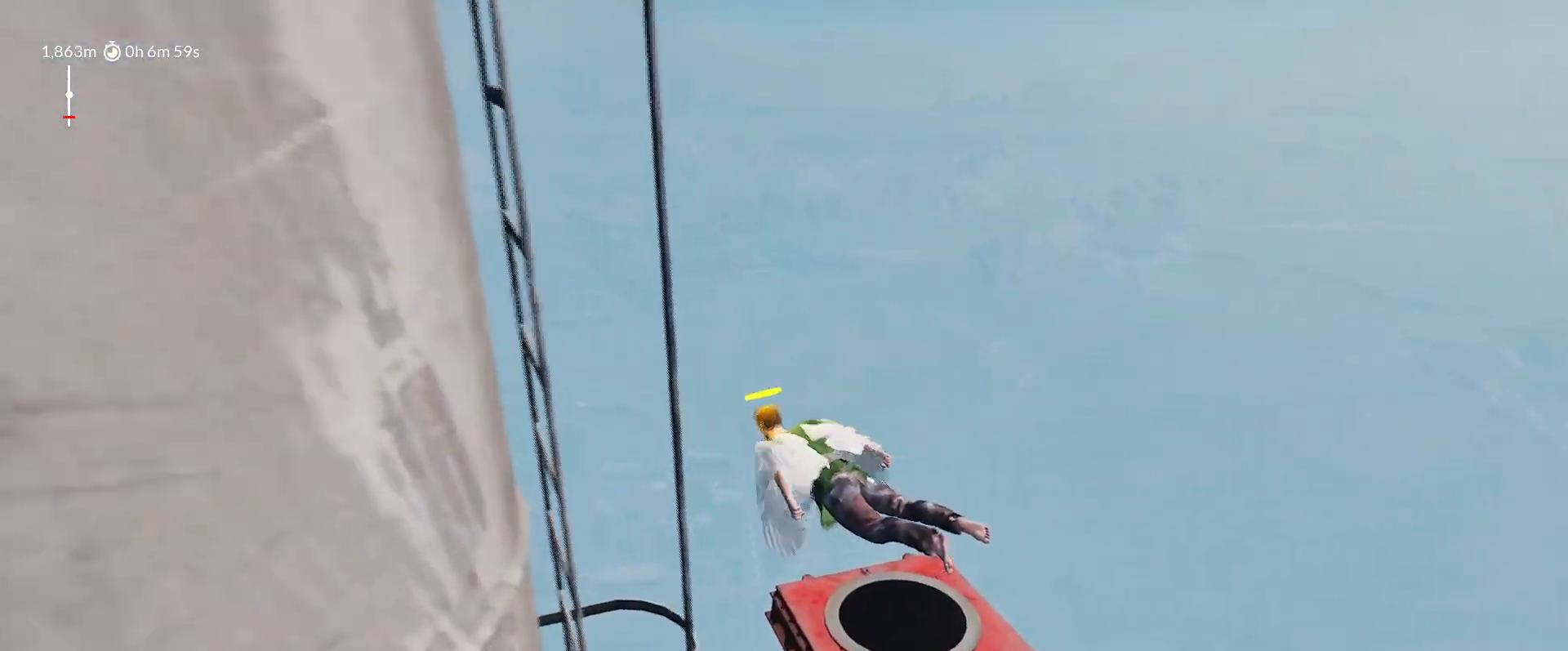
{"keys": ["shift", "w"], "mouse_move": "still", "events": [[150, "a", "up"], [150, "d", "down"], [383, "d", "up"], [433, "space", "up"]]}
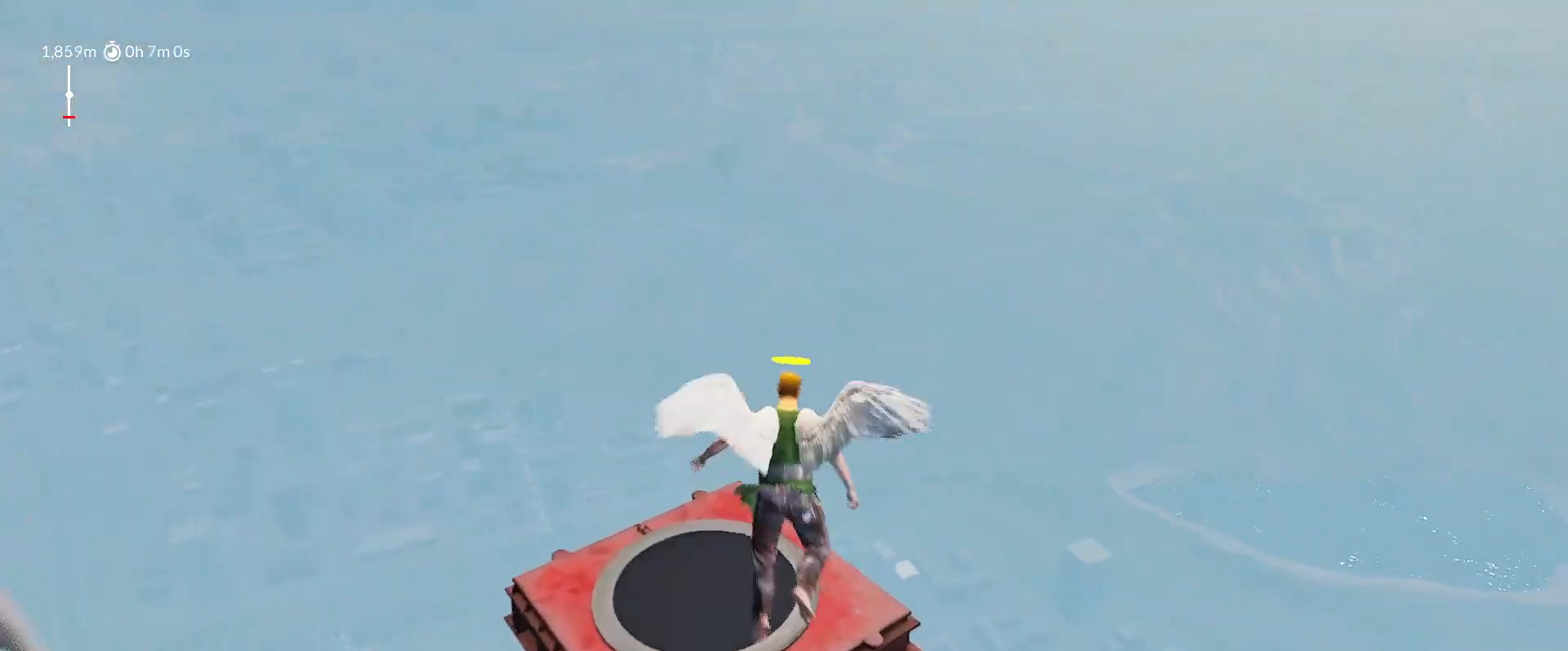
{"keys": ["d", "shift", "space", "w"], "mouse_move": "right", "events": [[67, "a", "down"], [267, "a", "up"], [300, "space", "down"], [350, "d", "down"]]}
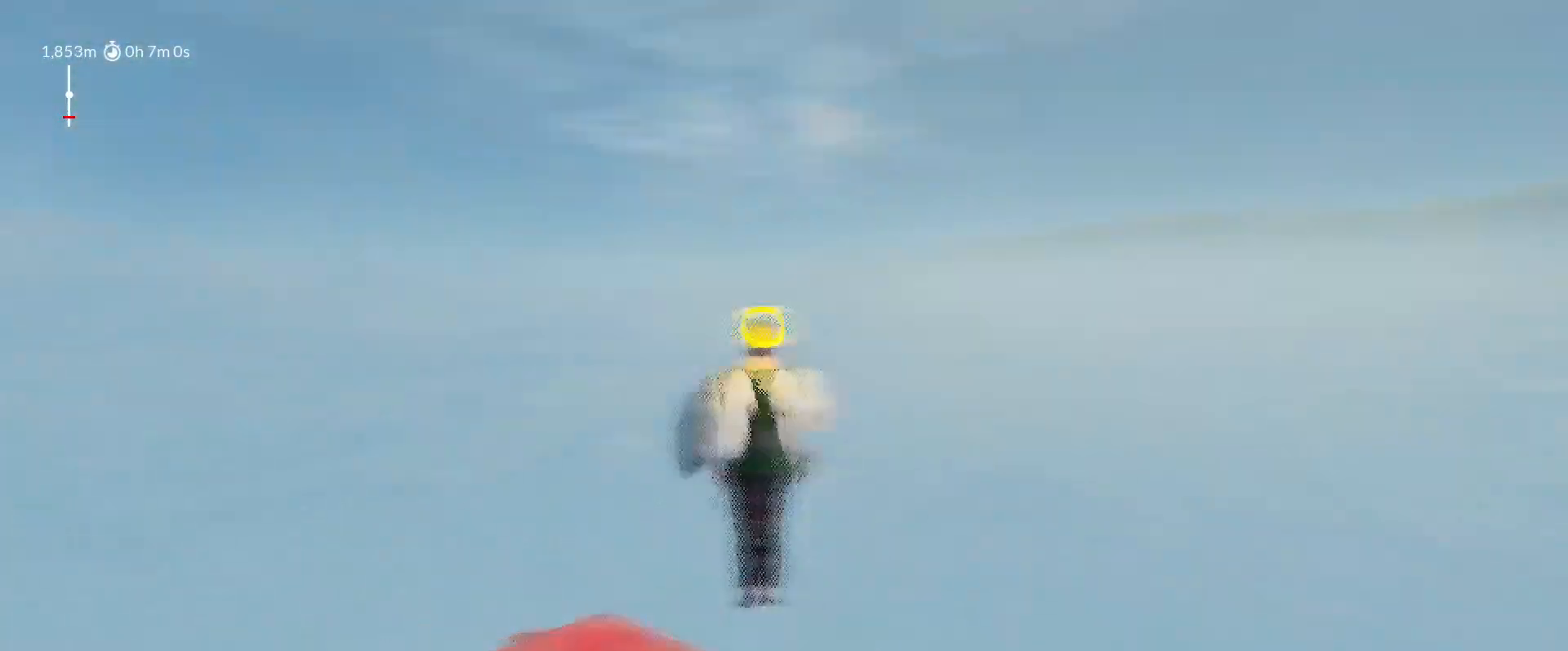
{"keys": ["d", "shift", "space", "w"], "mouse_move": "still", "events": []}
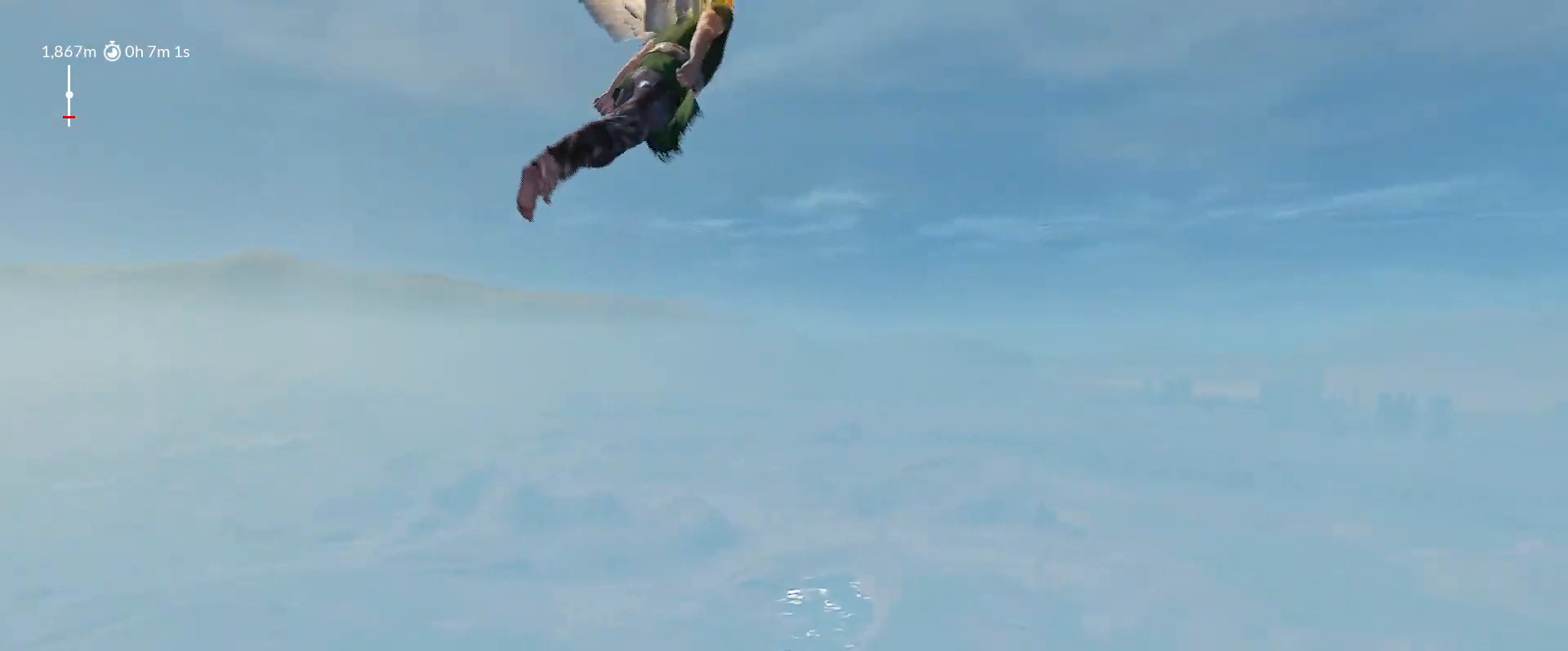
{"keys": ["d", "shift", "space", "w"], "mouse_move": "right", "events": []}
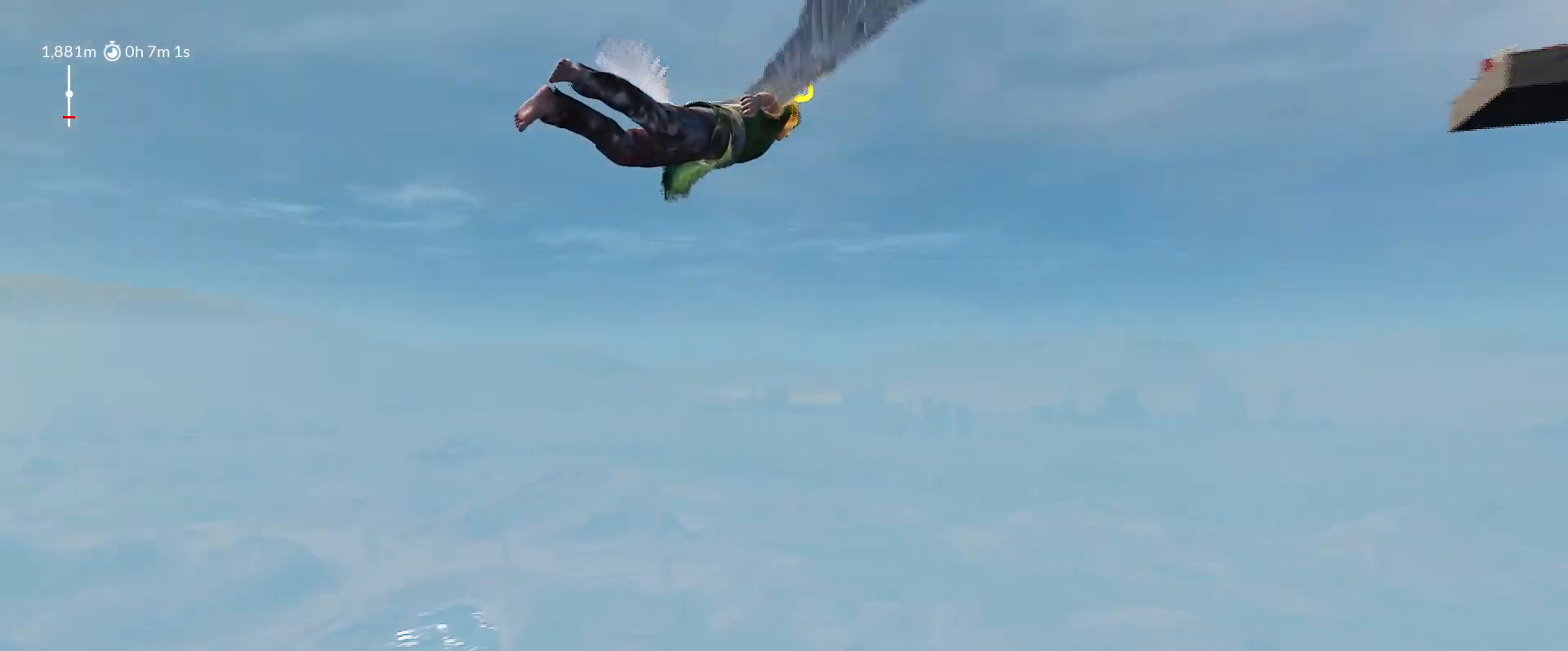
{"keys": ["d", "shift", "space", "w"], "mouse_move": "right", "events": []}
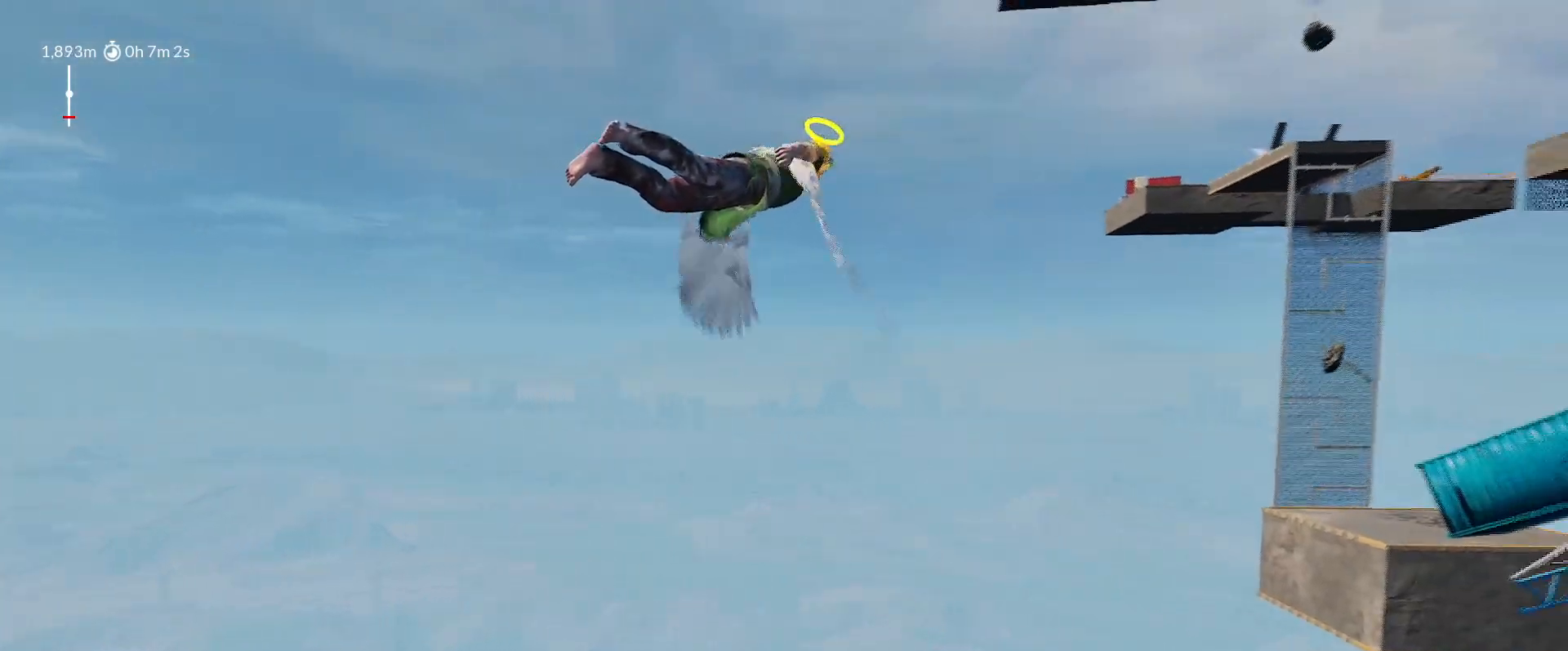
{"keys": ["d", "shift", "space", "w"], "mouse_move": "still", "events": []}
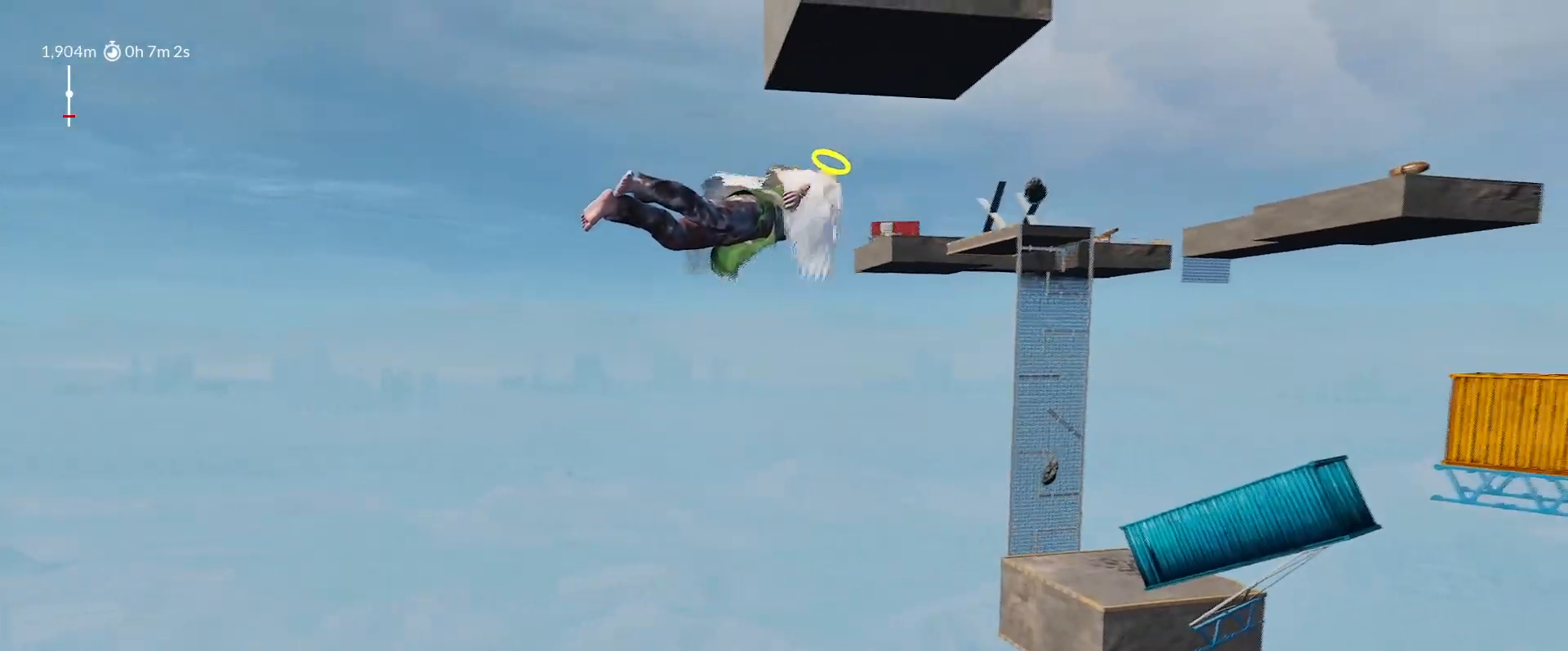
{"keys": ["d", "shift", "space", "w"], "mouse_move": "still", "events": []}
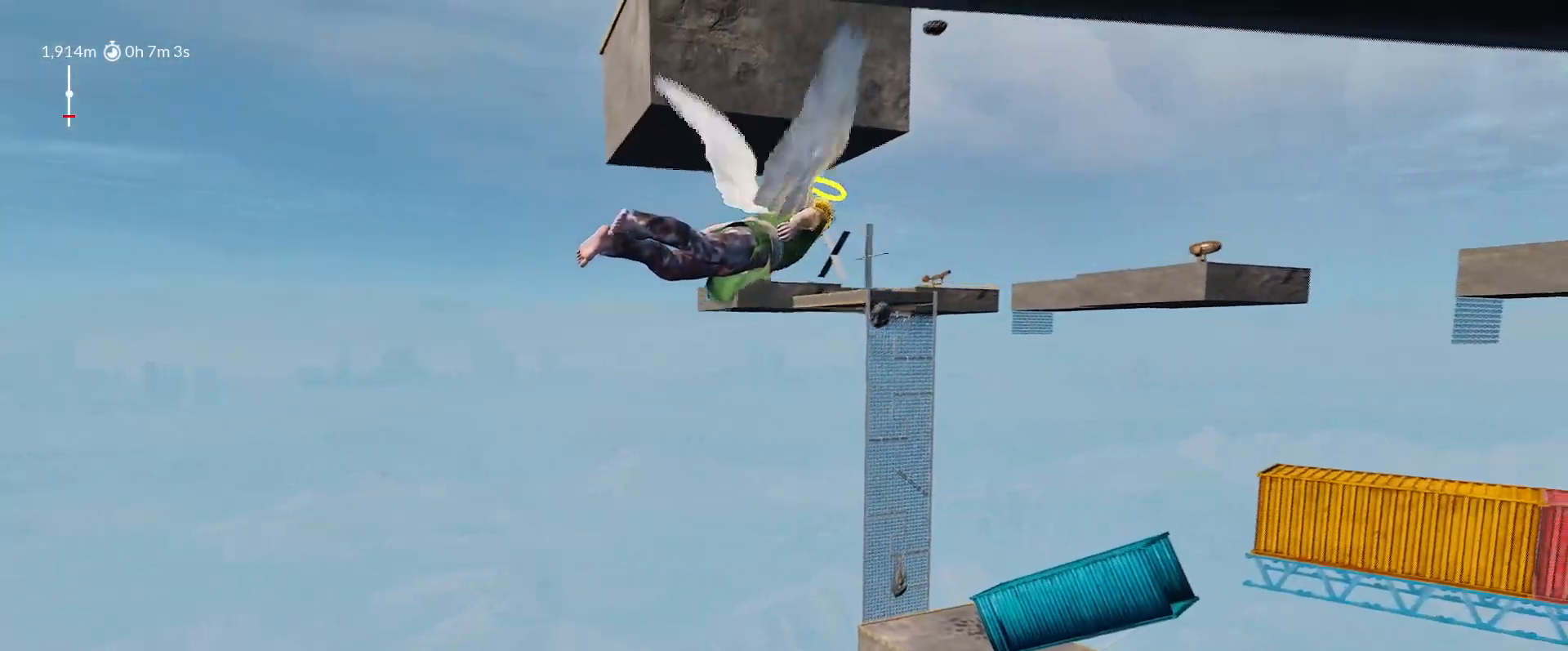
{"keys": ["a", "shift", "space", "w"], "mouse_move": "left", "events": [[450, "d", "up"], [500, "a", "down"]]}
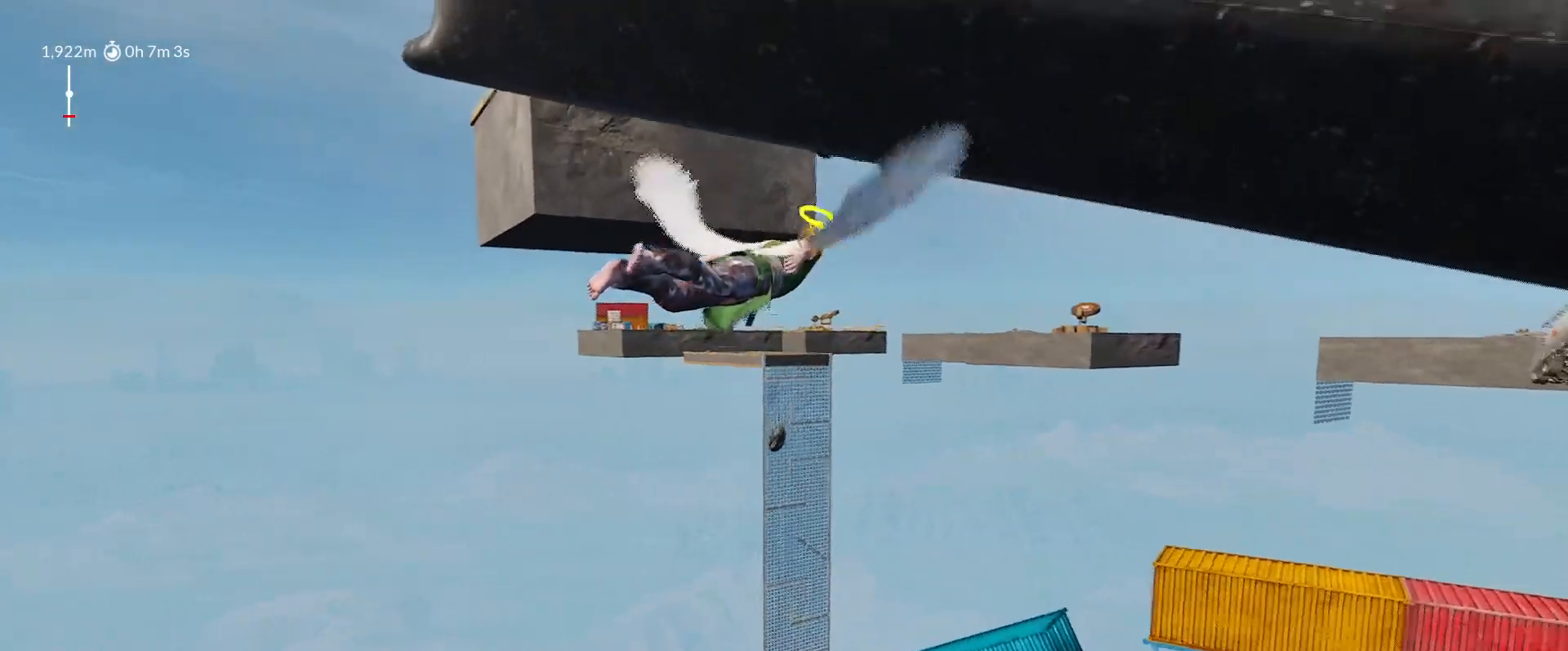
{"keys": ["a", "shift", "space", "w"], "mouse_move": "left", "events": []}